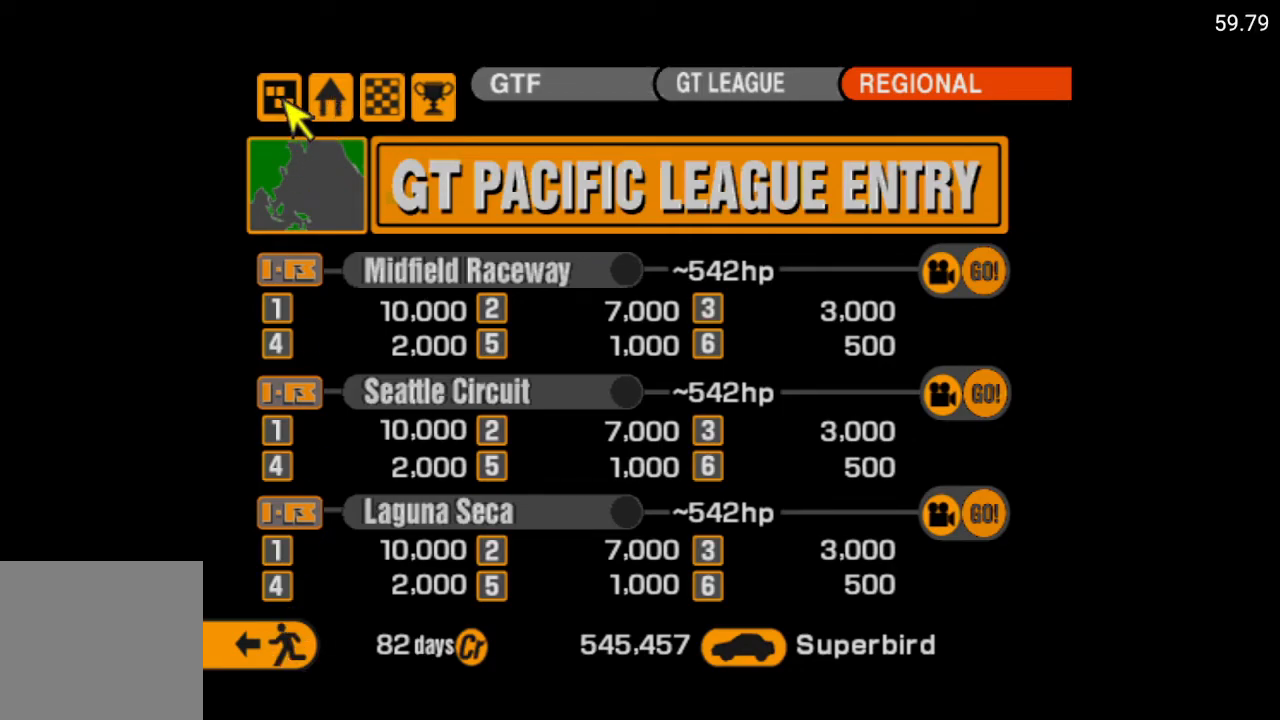
Gameplay with a controller (Xbox layout); each line is a JSON object with the inputs held at the frame after it. "events" lists button and stick changes between this image and that frame as [ms after this image, input, new state], when the widget could be followed in between.
{"buttons": [], "left_stick": "center", "right_stick": "center", "events": []}
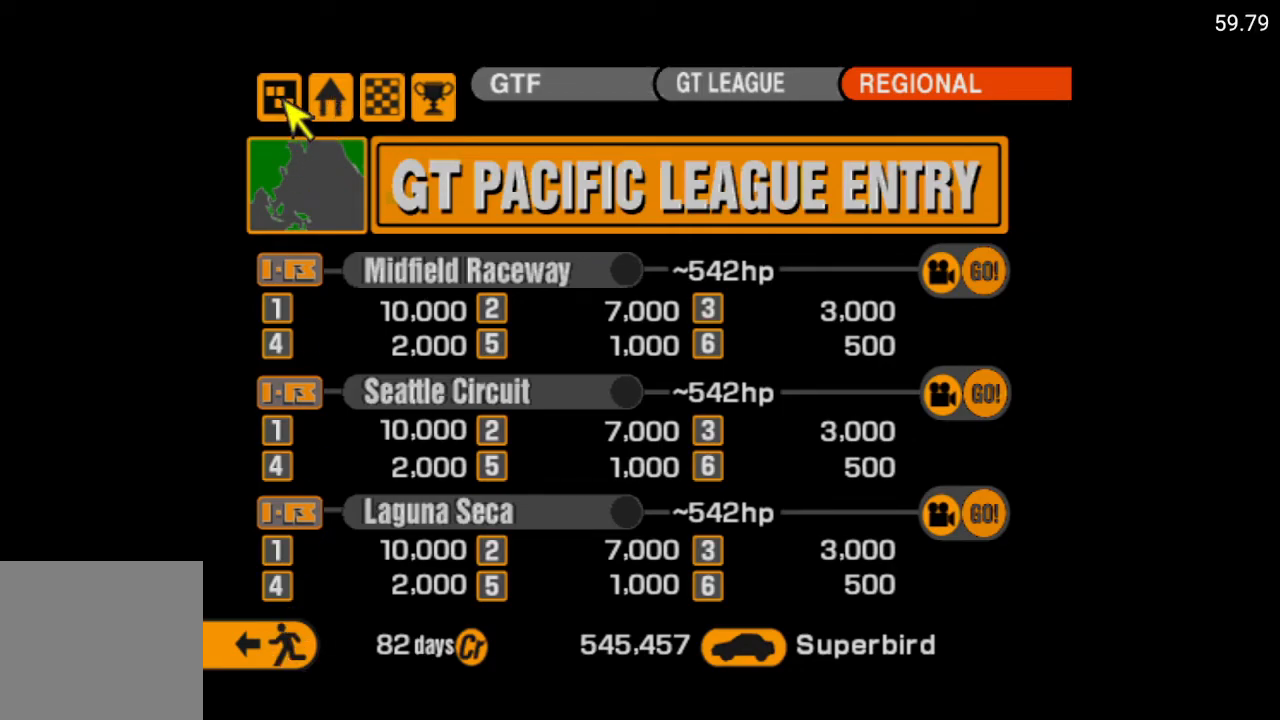
{"buttons": [], "left_stick": "center", "right_stick": "center", "events": []}
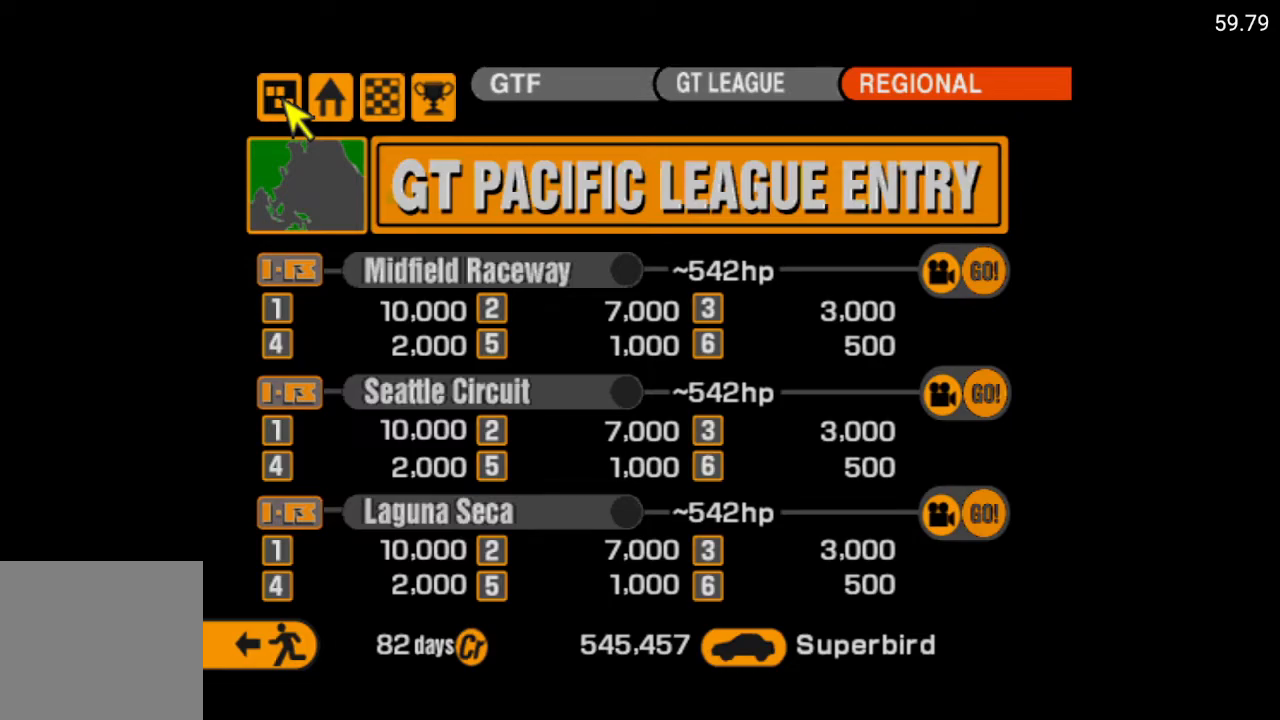
{"buttons": [], "left_stick": "center", "right_stick": "center", "events": []}
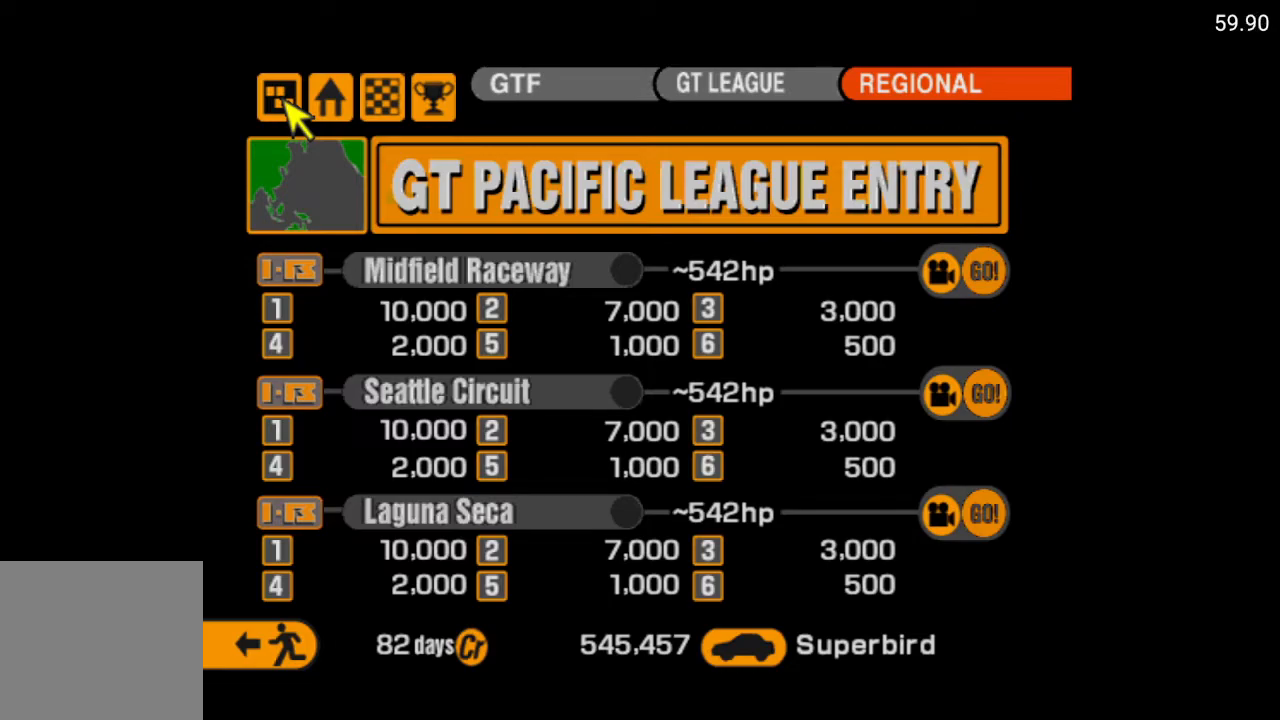
{"buttons": [], "left_stick": "center", "right_stick": "center", "events": [[450, "DPAD_DOWN", "down"], [483, "DPAD_DOWN", "up"]]}
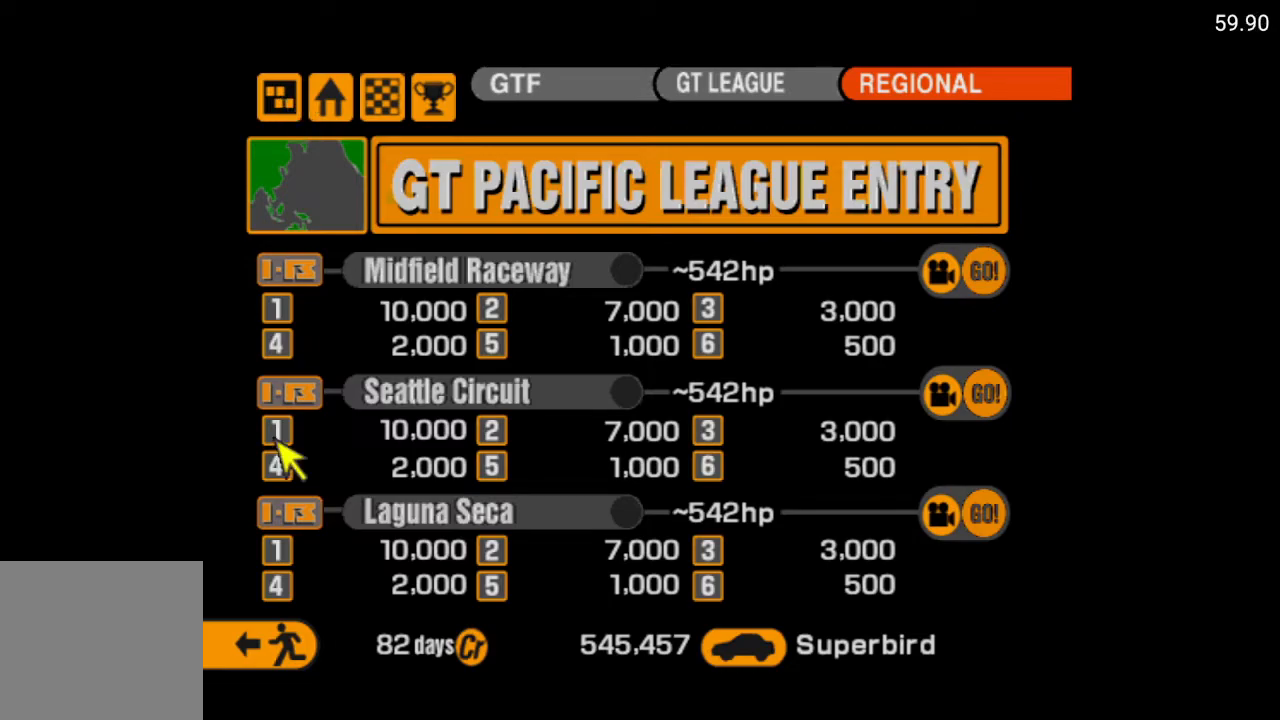
{"buttons": [], "left_stick": "center", "right_stick": "center", "events": []}
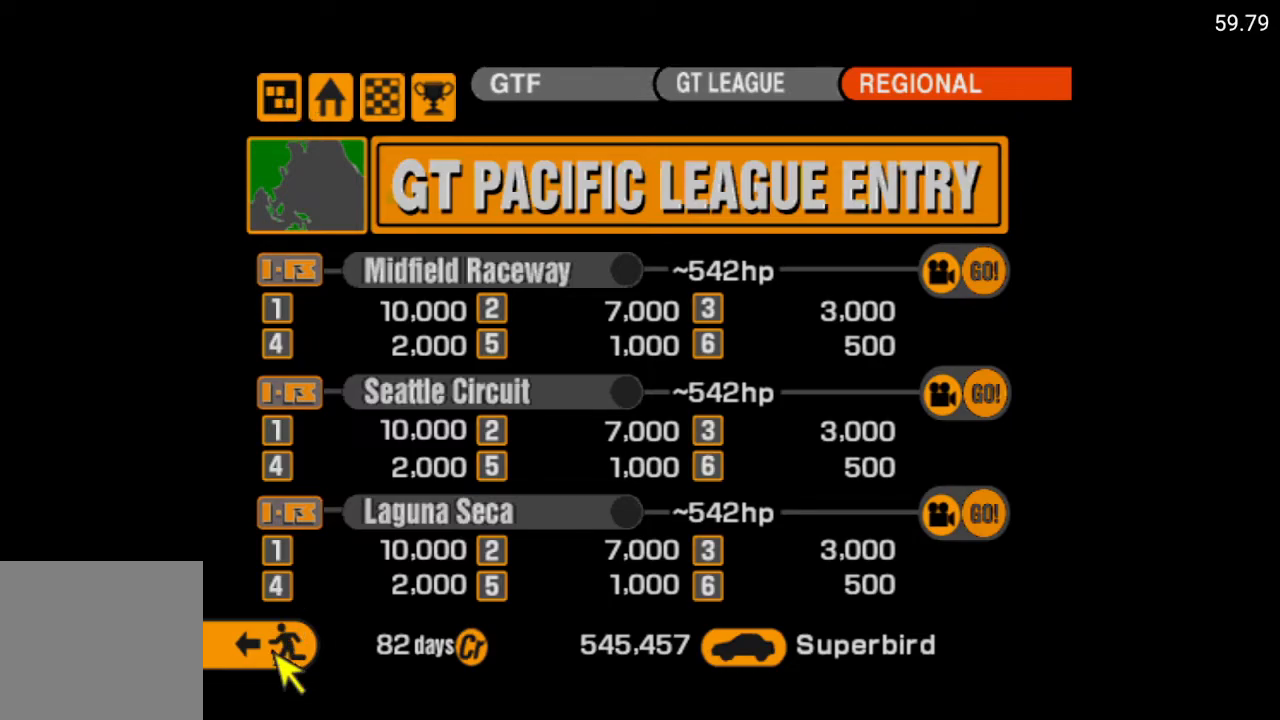
{"buttons": [], "left_stick": "center", "right_stick": "center", "events": []}
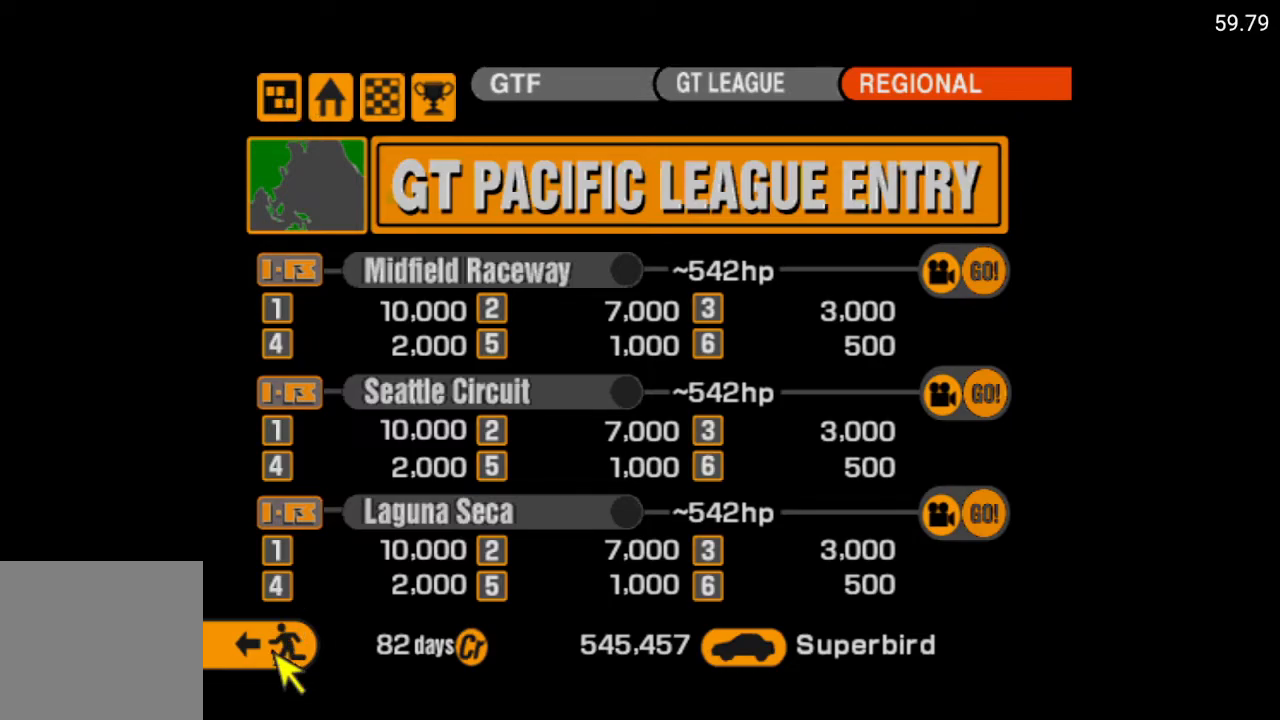
{"buttons": [], "left_stick": "center", "right_stick": "center", "events": []}
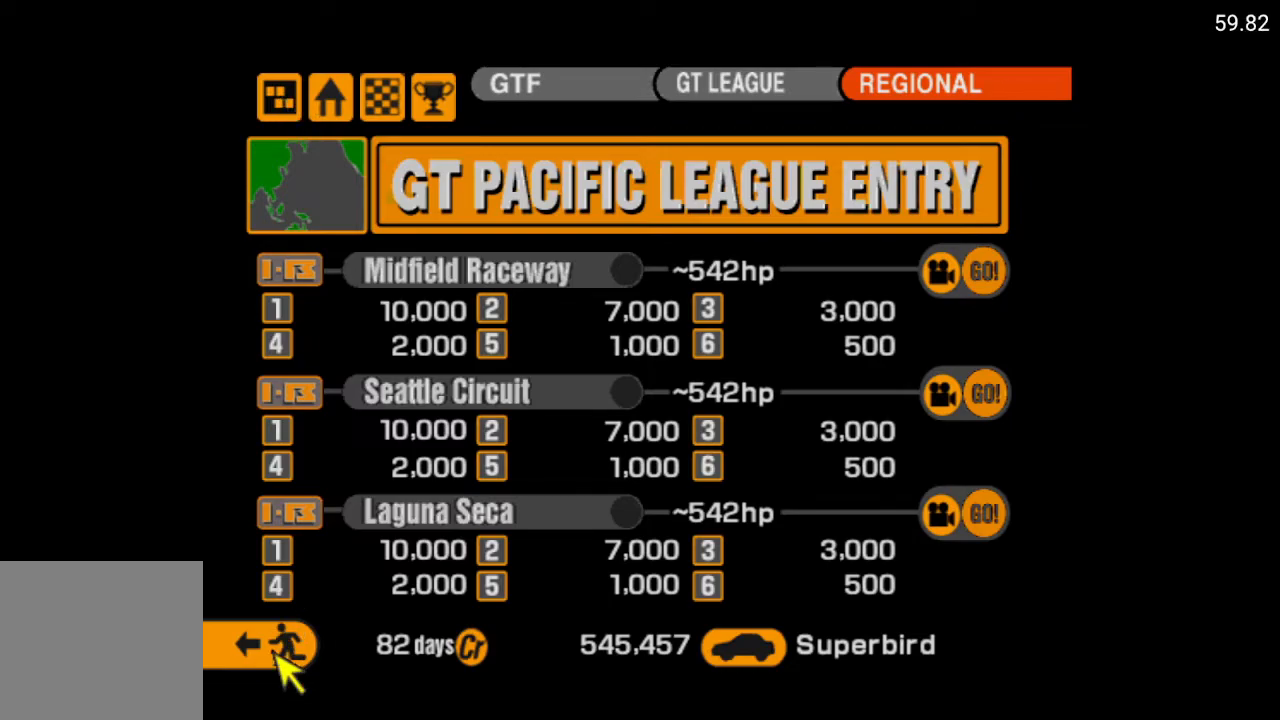
{"buttons": [], "left_stick": "center", "right_stick": "center", "events": []}
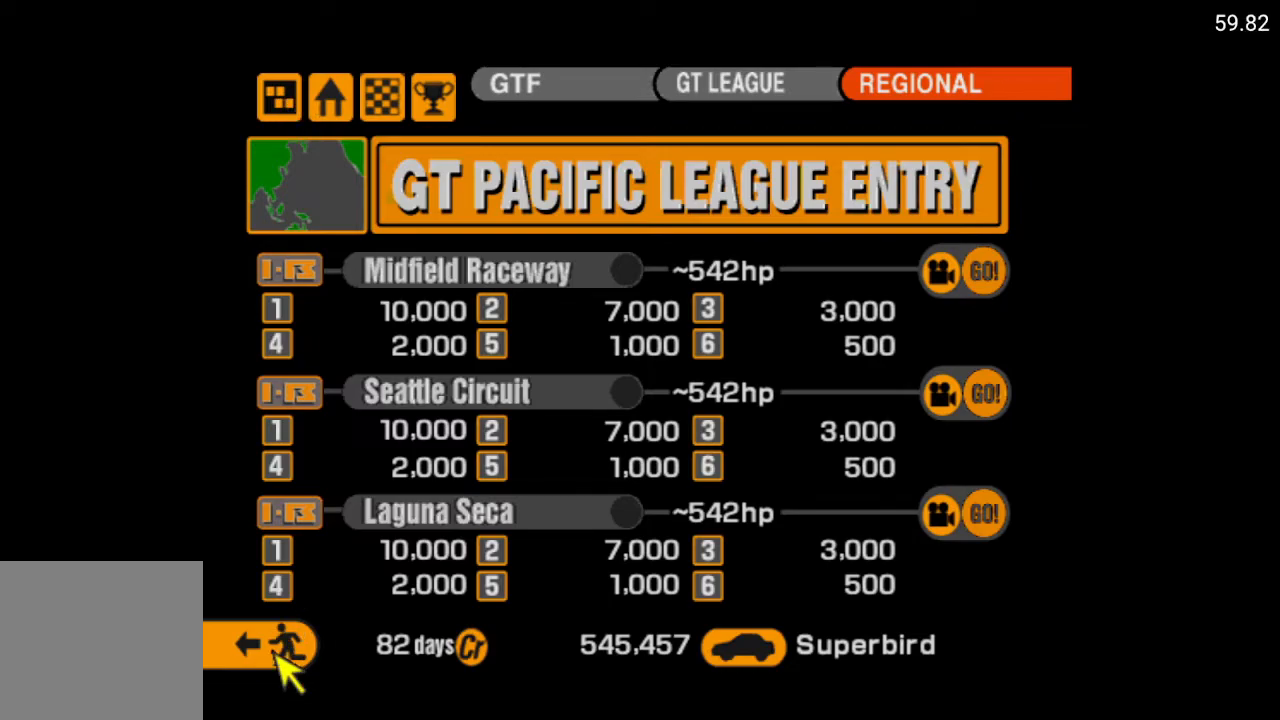
{"buttons": [], "left_stick": "center", "right_stick": "center", "events": []}
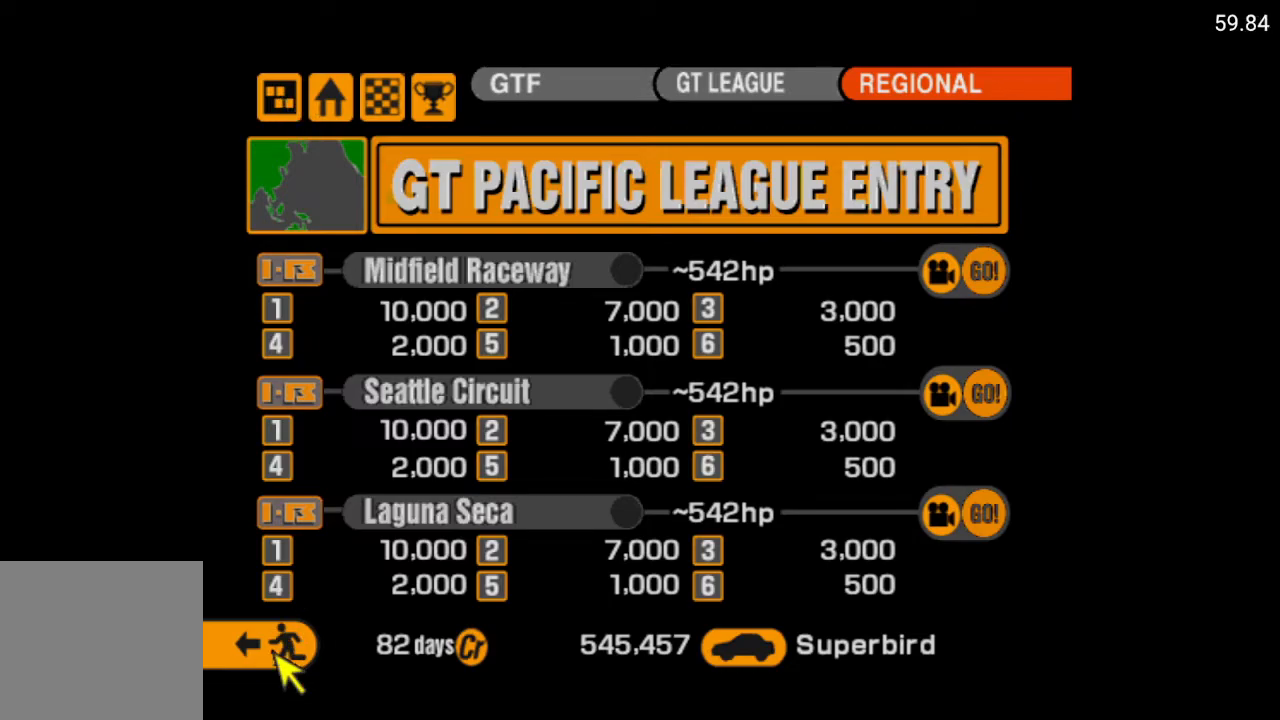
{"buttons": ["A"], "left_stick": "center", "right_stick": "center", "events": [[417, "A", "down"]]}
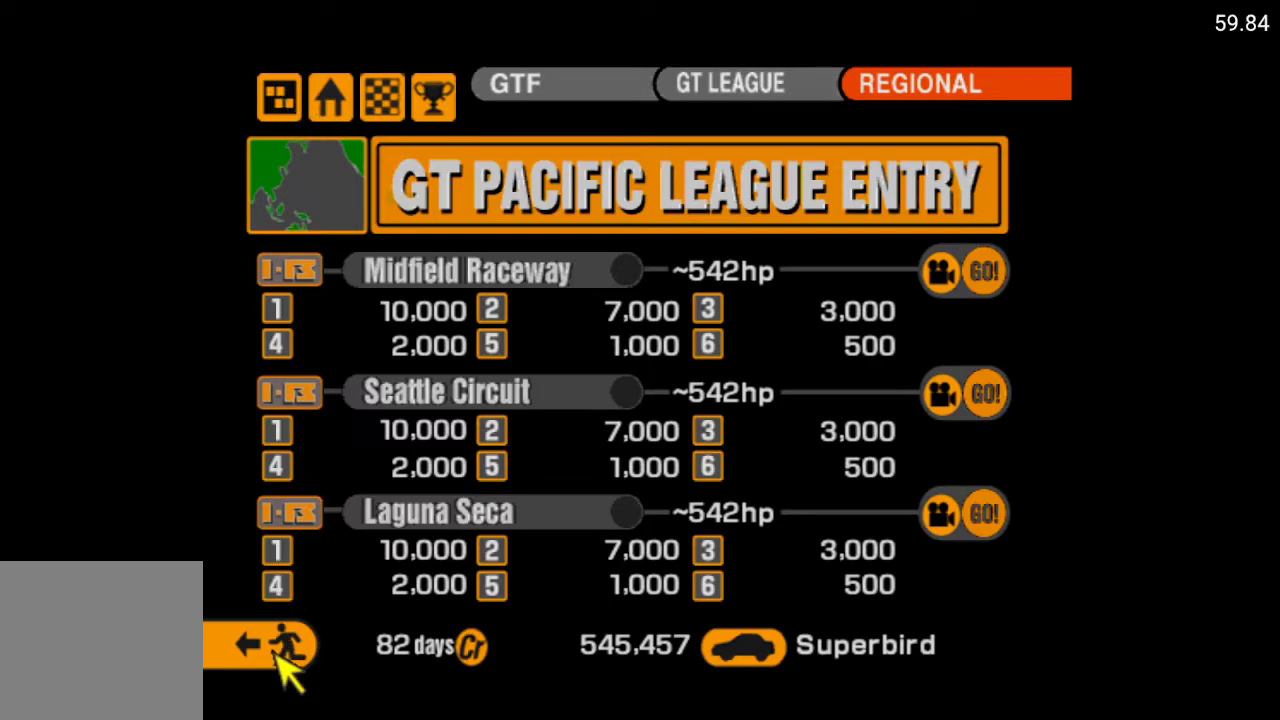
{"buttons": [], "left_stick": "center", "right_stick": "center", "events": [[67, "A", "up"]]}
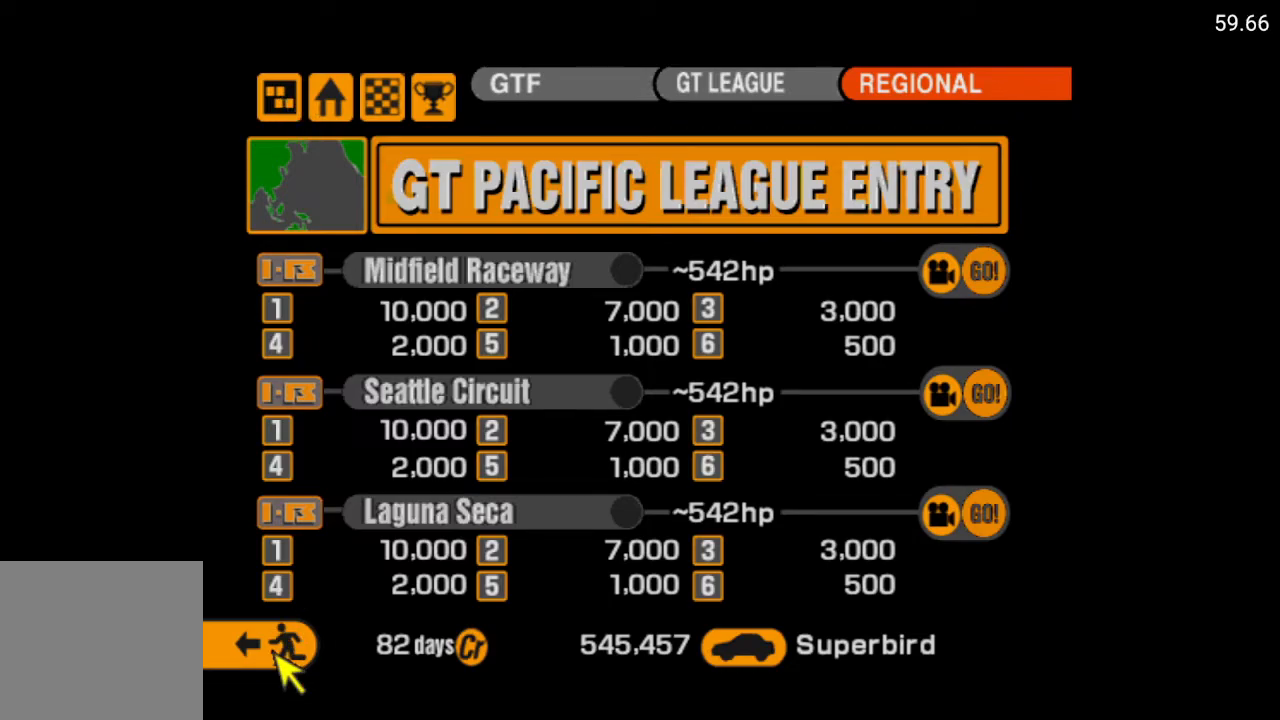
{"buttons": [], "left_stick": "center", "right_stick": "center", "events": []}
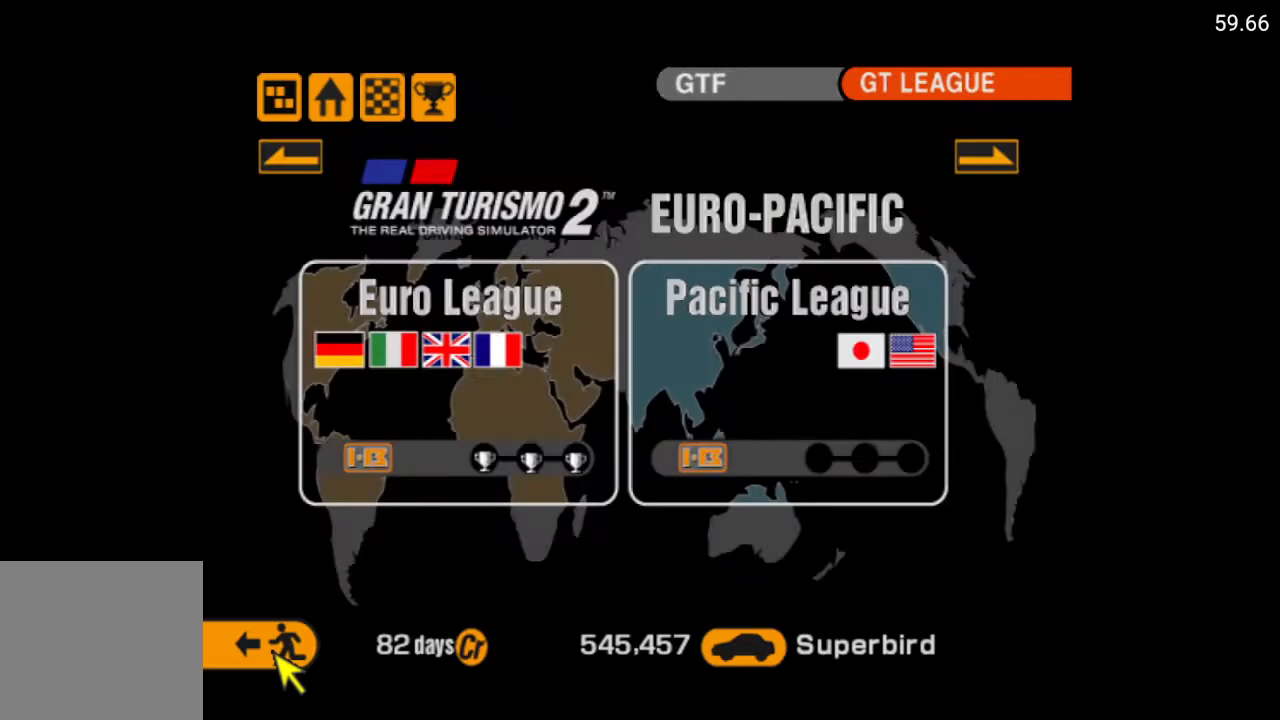
{"buttons": ["A"], "left_stick": "center", "right_stick": "center", "events": [[467, "A", "down"]]}
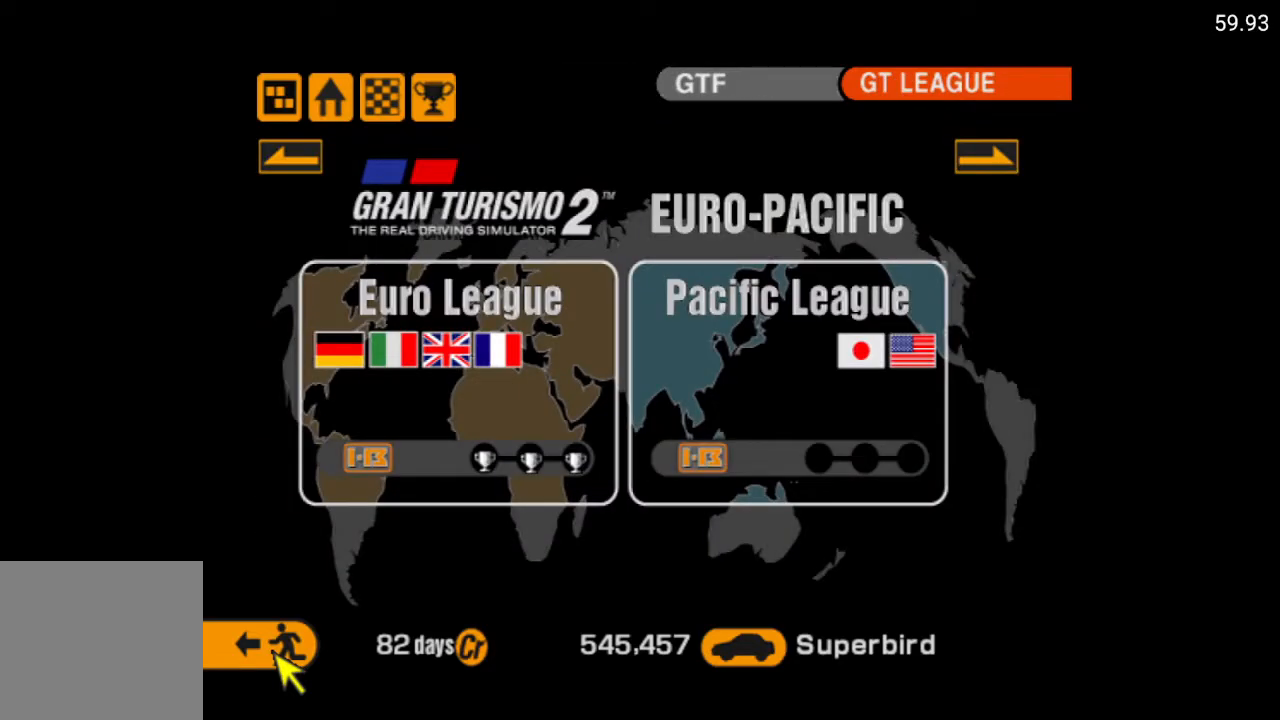
{"buttons": [], "left_stick": "center", "right_stick": "center", "events": [[100, "A", "up"]]}
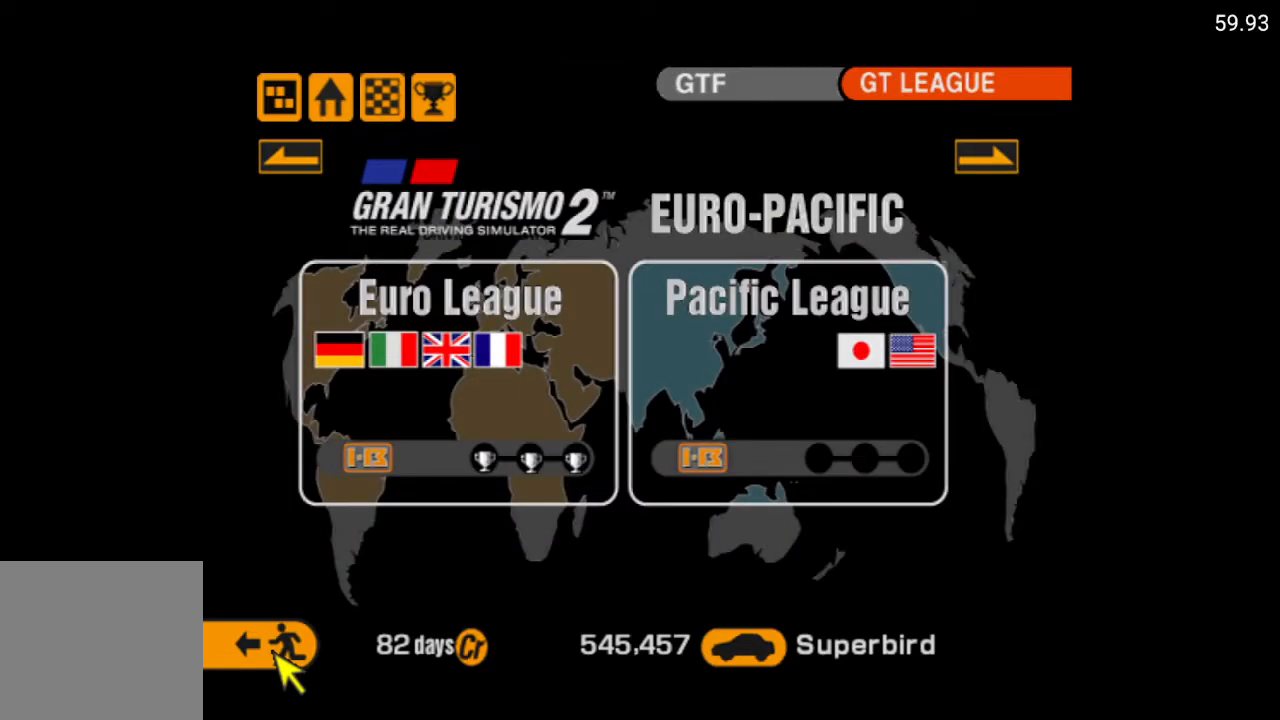
{"buttons": [], "left_stick": "center", "right_stick": "center", "events": []}
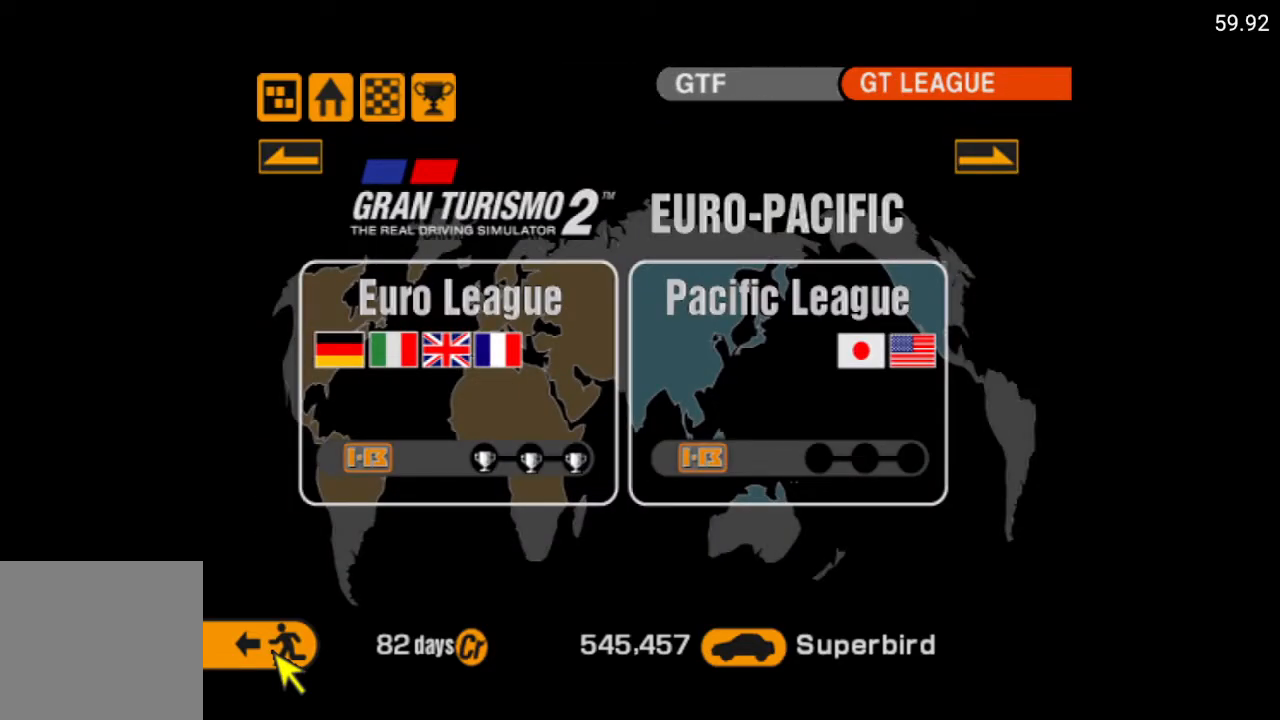
{"buttons": ["A"], "left_stick": "center", "right_stick": "center", "events": [[400, "A", "down"]]}
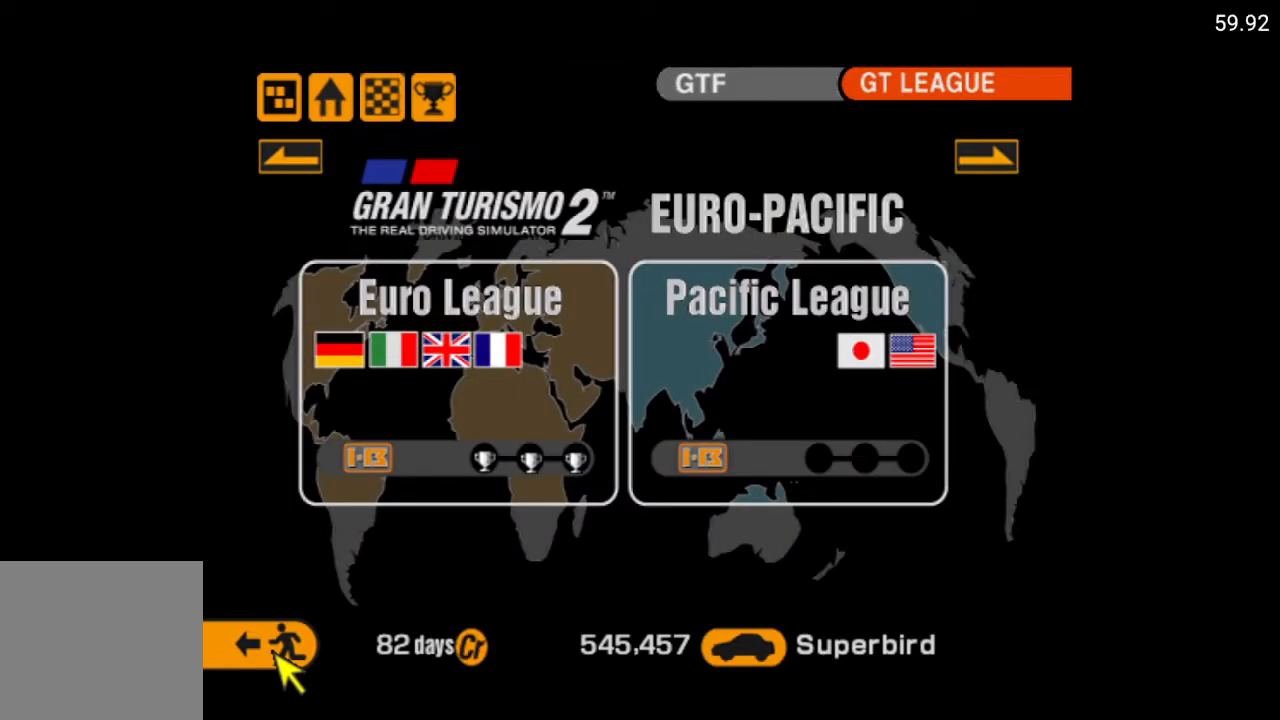
{"buttons": [], "left_stick": "center", "right_stick": "center", "events": [[100, "A", "up"]]}
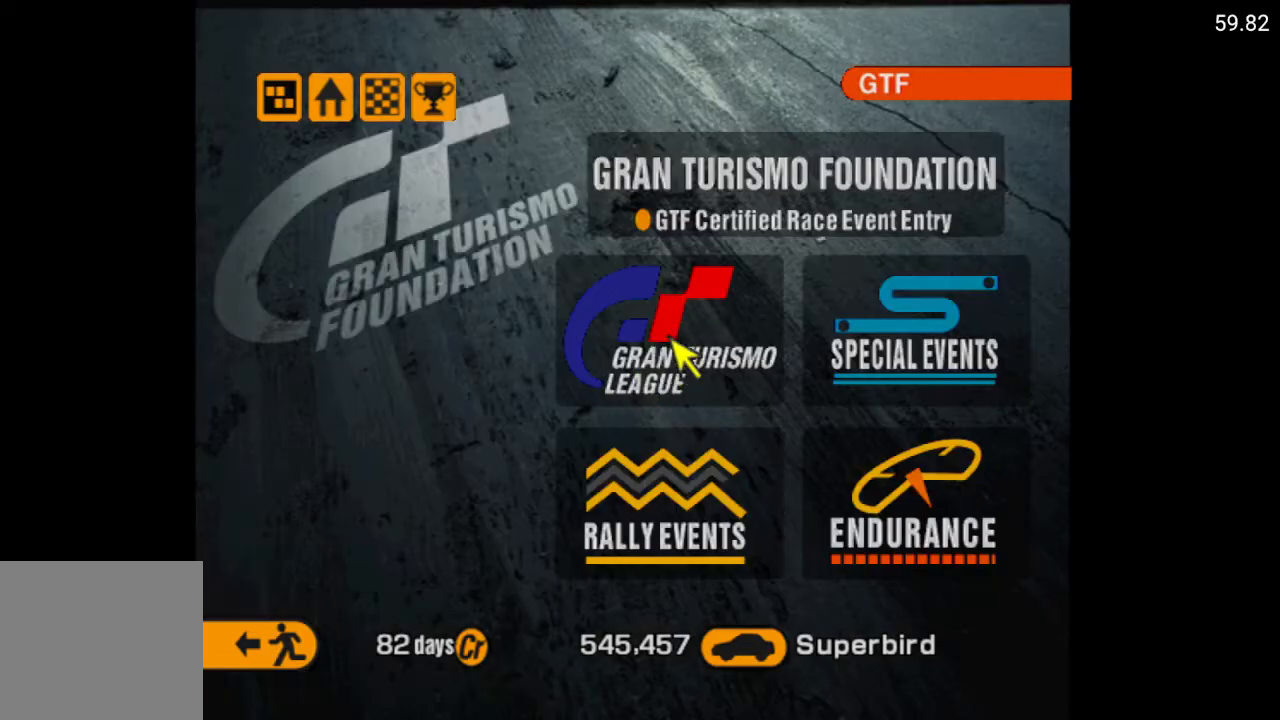
{"buttons": [], "left_stick": "center", "right_stick": "center", "events": [[250, "DPAD_DOWN", "down"], [317, "DPAD_DOWN", "up"]]}
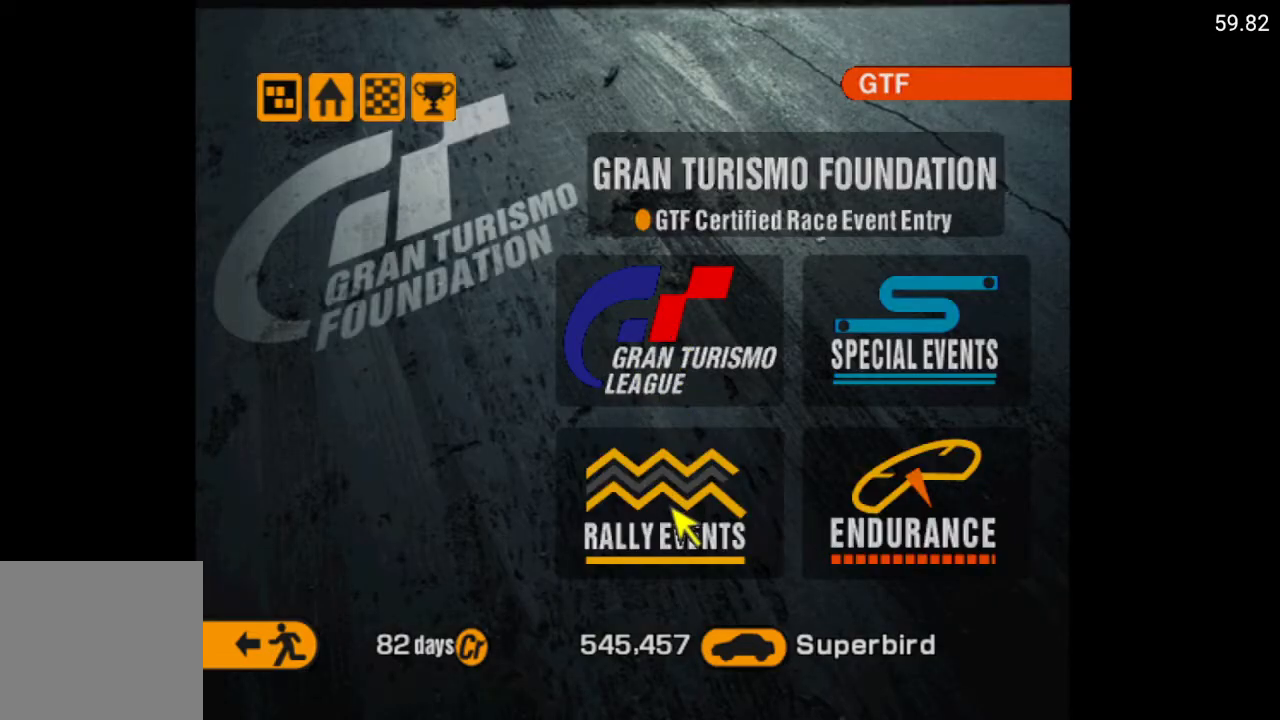
{"buttons": [], "left_stick": "center", "right_stick": "center", "events": [[183, "DPAD_LEFT", "down"], [250, "DPAD_LEFT", "up"]]}
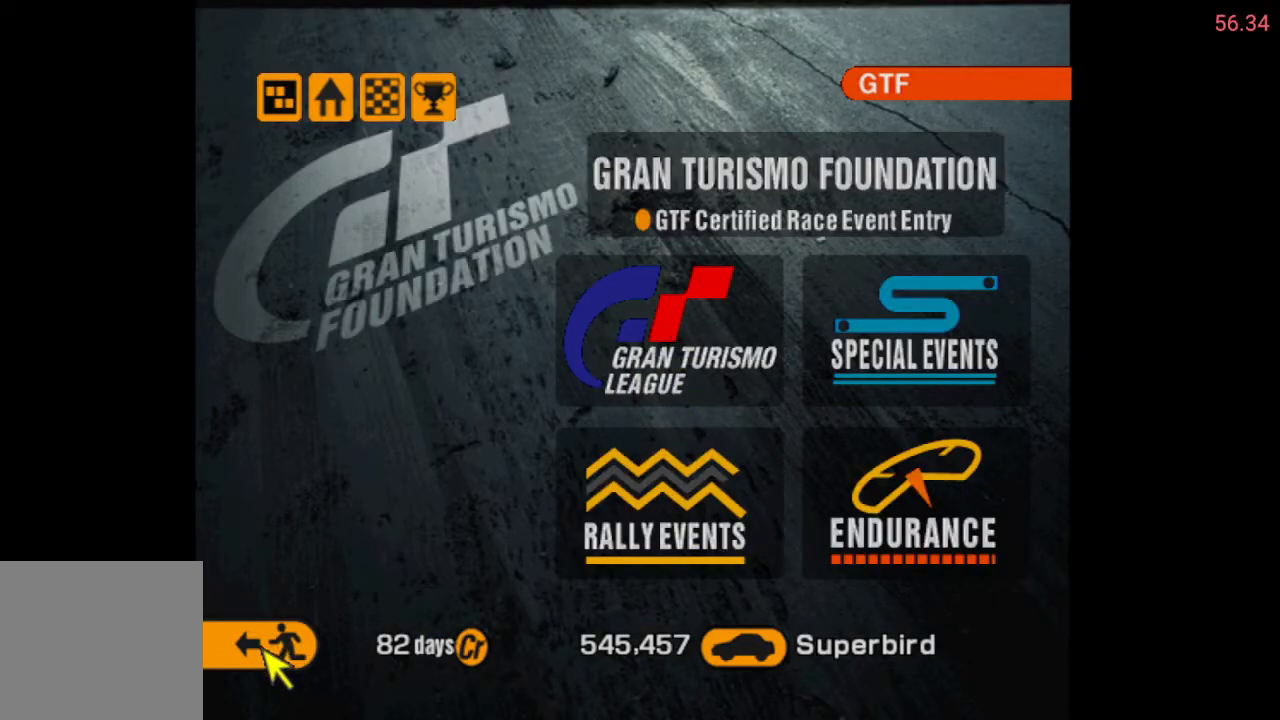
{"buttons": [], "left_stick": "center", "right_stick": "center", "events": [[67, "A", "down"], [300, "A", "up"]]}
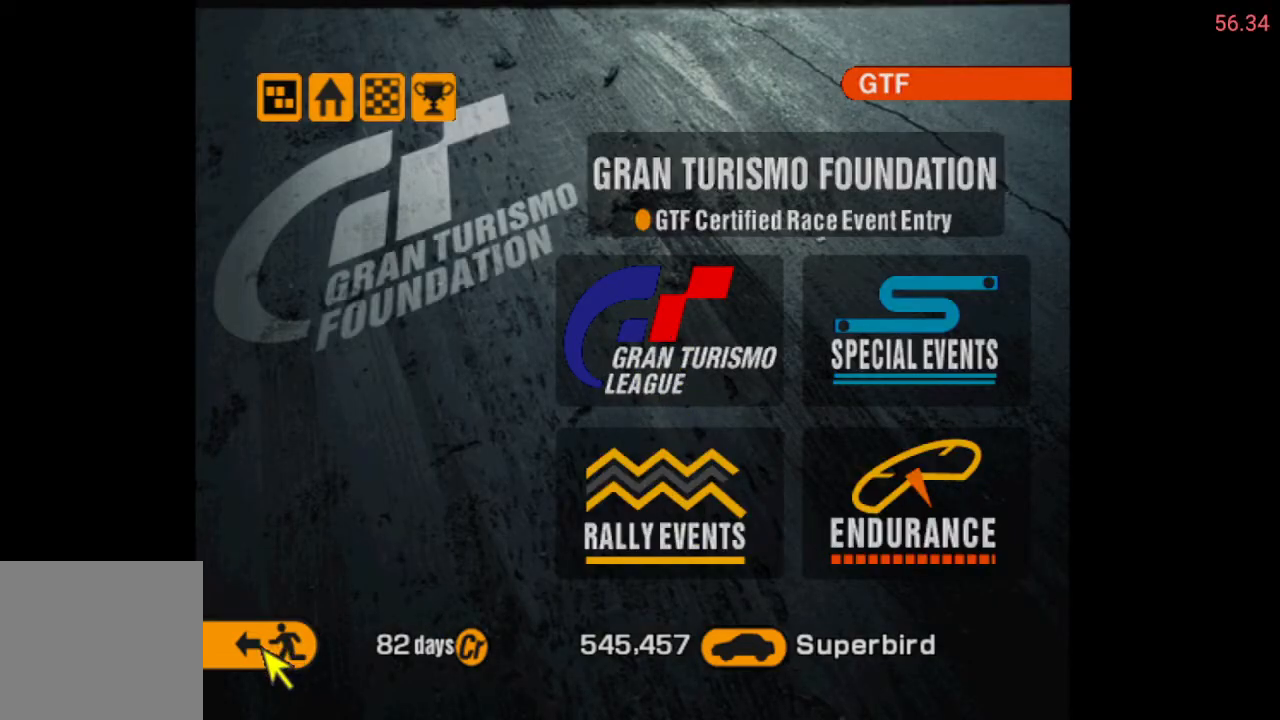
{"buttons": [], "left_stick": "center", "right_stick": "center", "events": []}
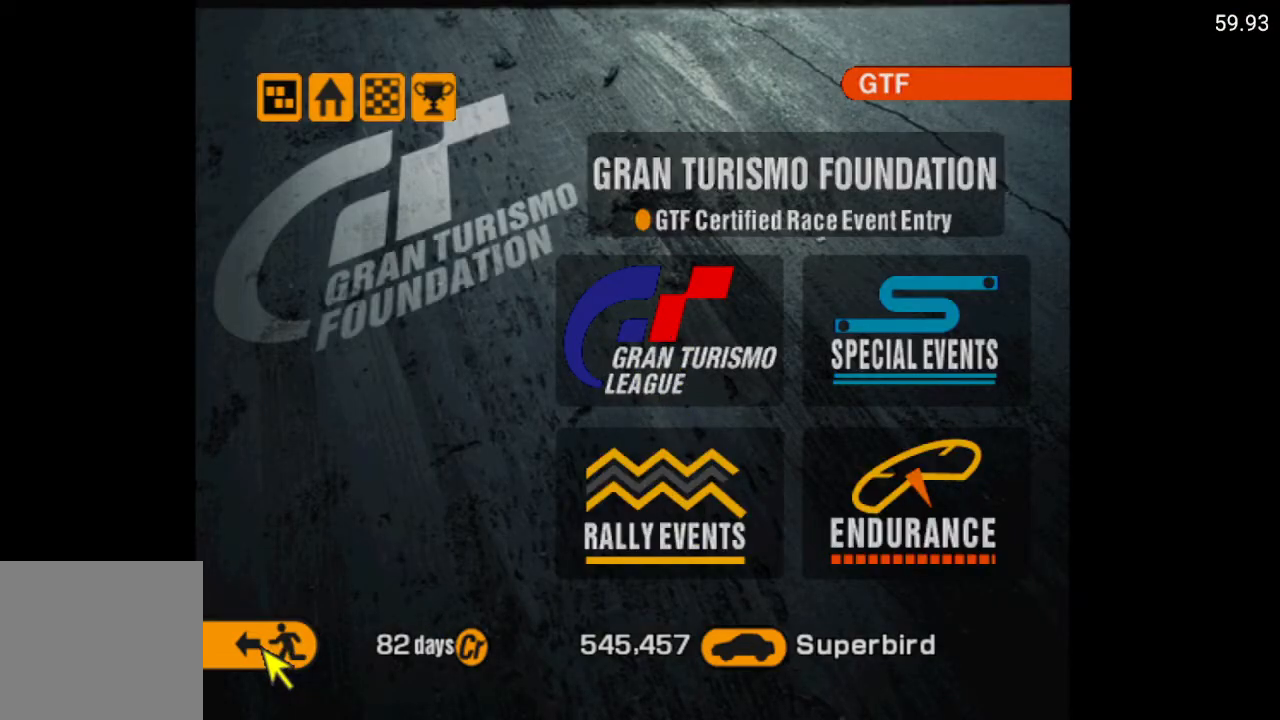
{"buttons": [], "left_stick": "center", "right_stick": "center", "events": []}
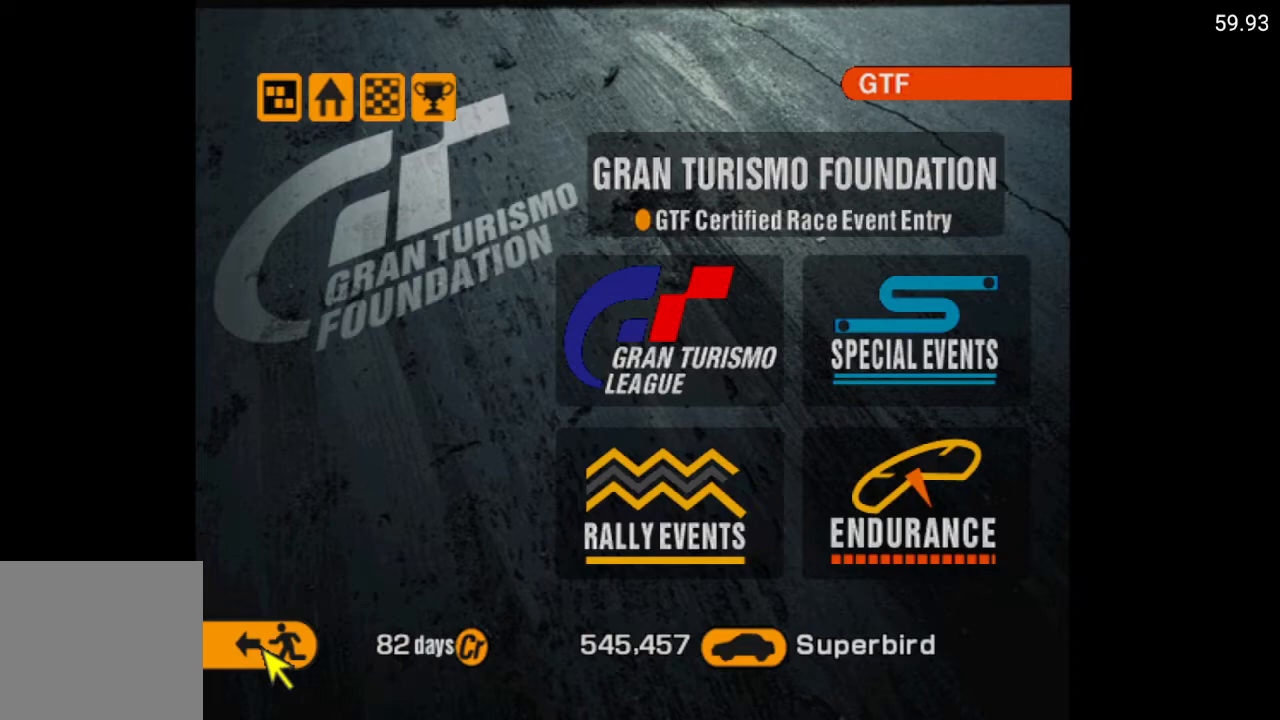
{"buttons": [], "left_stick": "center", "right_stick": "center", "events": []}
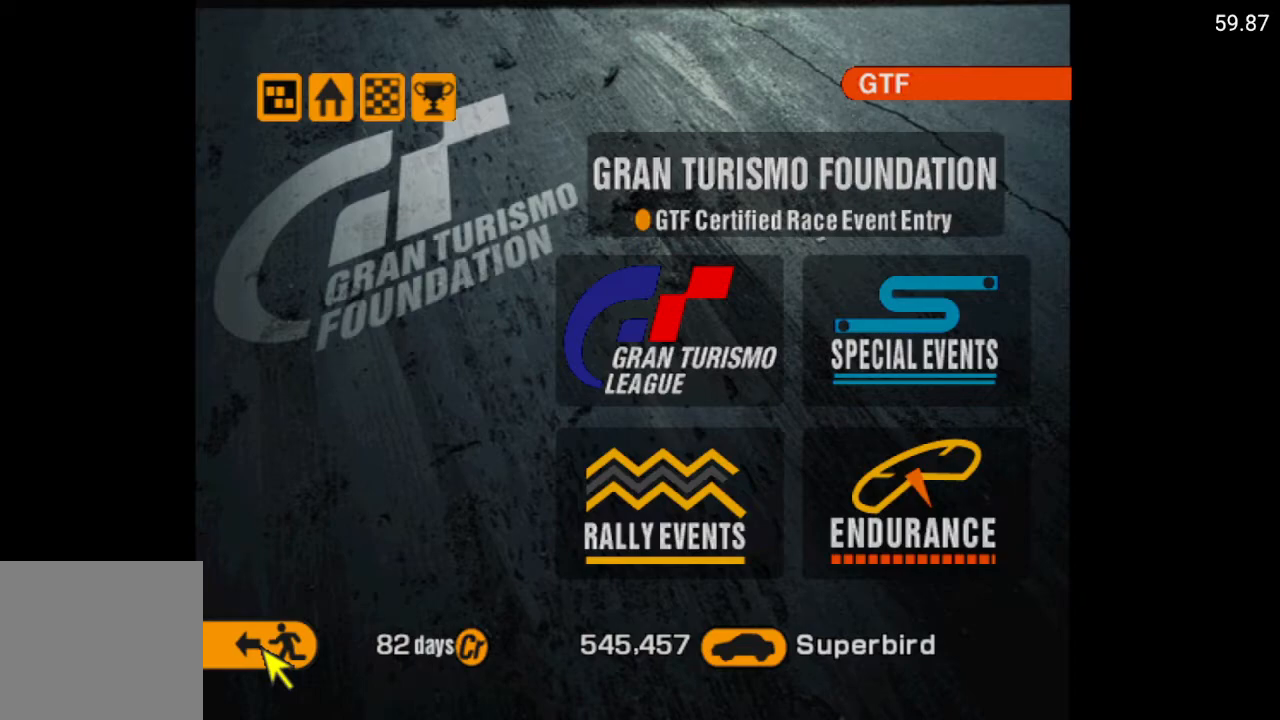
{"buttons": [], "left_stick": "center", "right_stick": "center", "events": []}
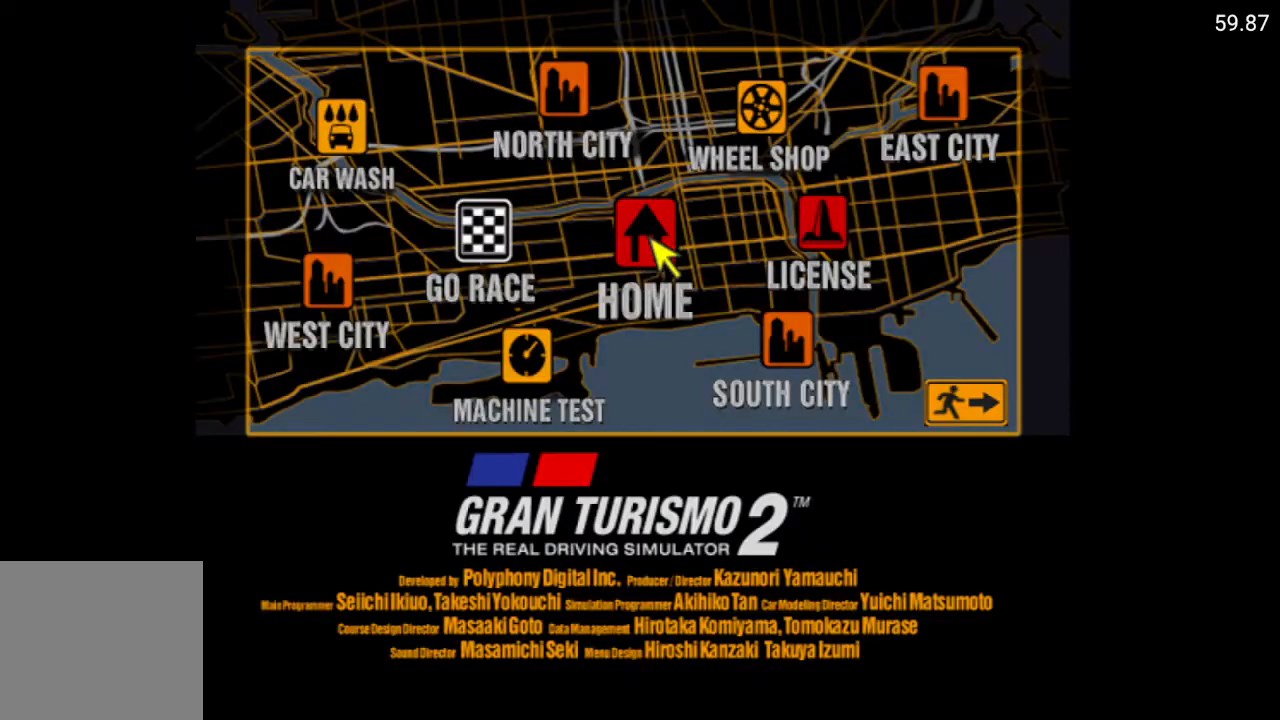
{"buttons": ["A"], "left_stick": "center", "right_stick": "center", "events": [[33, "DPAD_DOWN", "down"], [117, "DPAD_DOWN", "up"], [450, "A", "down"]]}
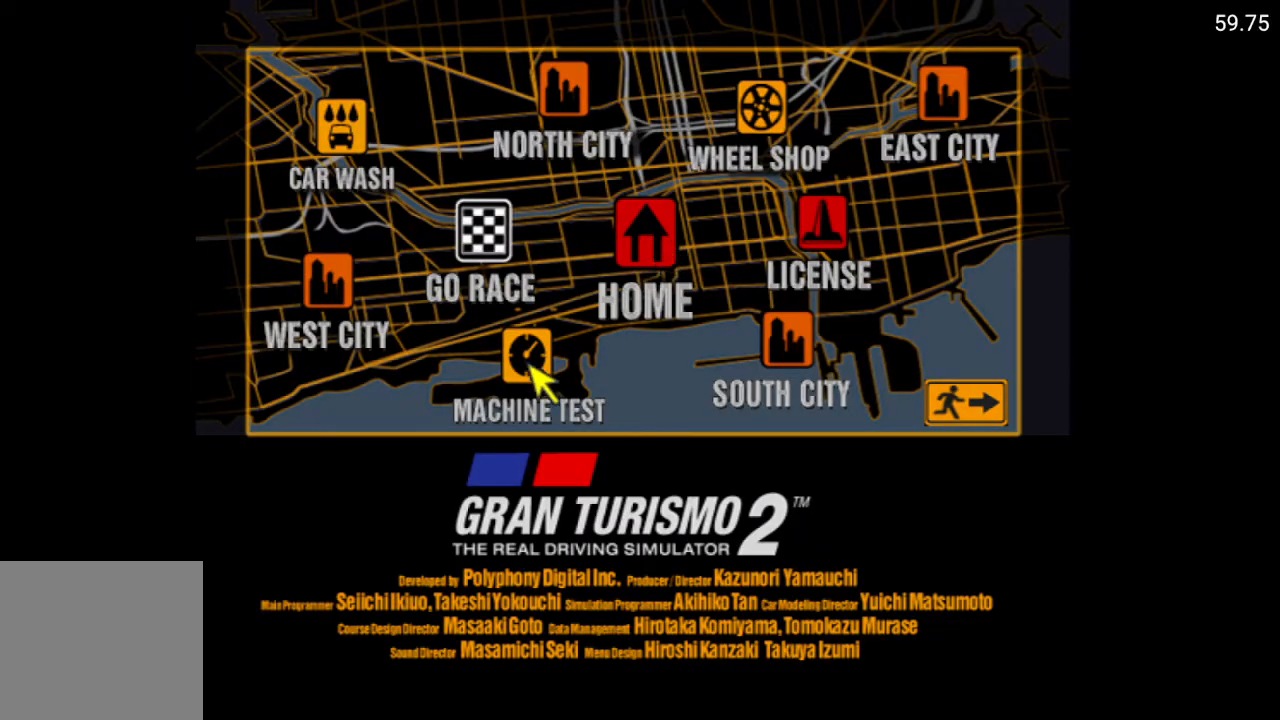
{"buttons": [], "left_stick": "center", "right_stick": "center", "events": [[83, "A", "up"]]}